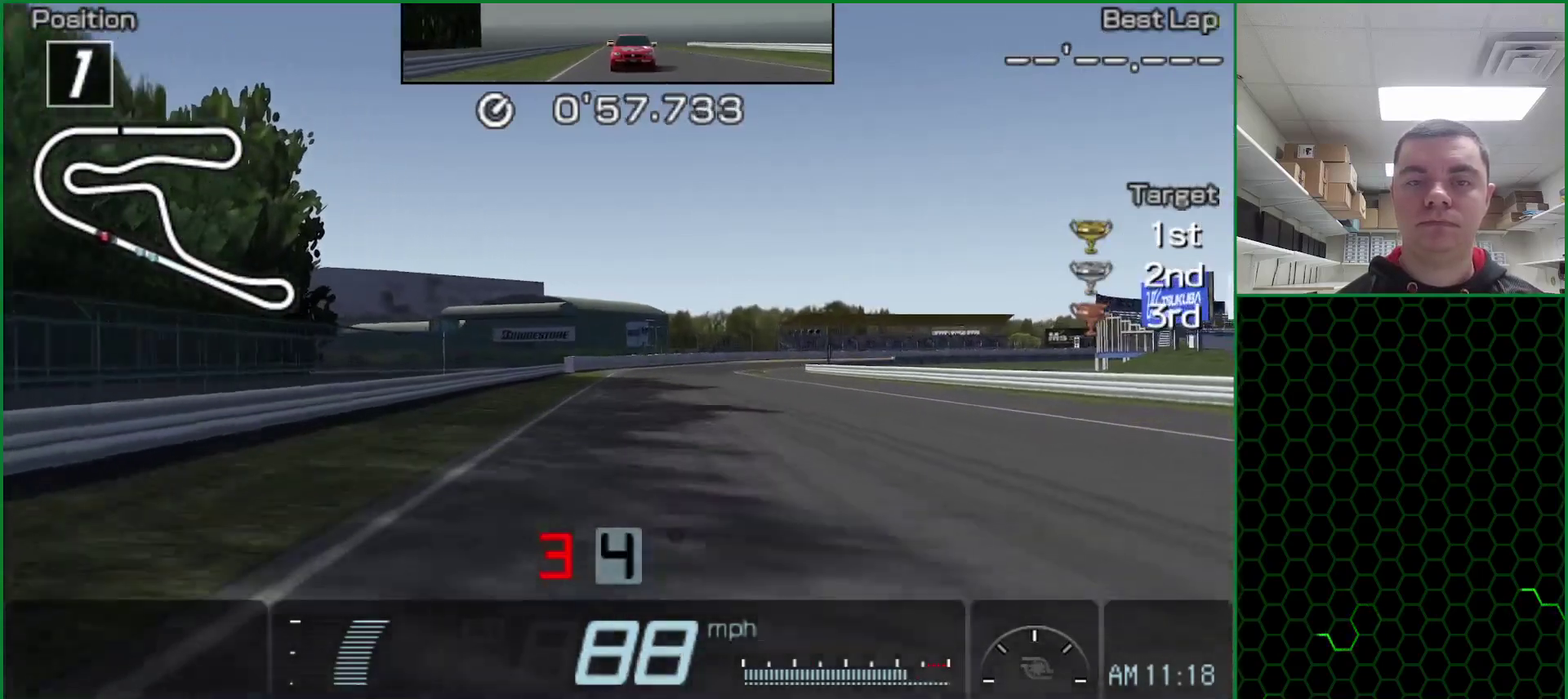
Gameplay with a controller (PlayStation layout); each line is a JSON object with the inputs held at the frame after it. "events" lists button and stick changes between this image and that frame as [ms after this image, input, new state], when the widget could be followed in between. Not read: L3 R3 right_stick.
{"buttons": ["CROSS"], "left_stick": "center", "events": []}
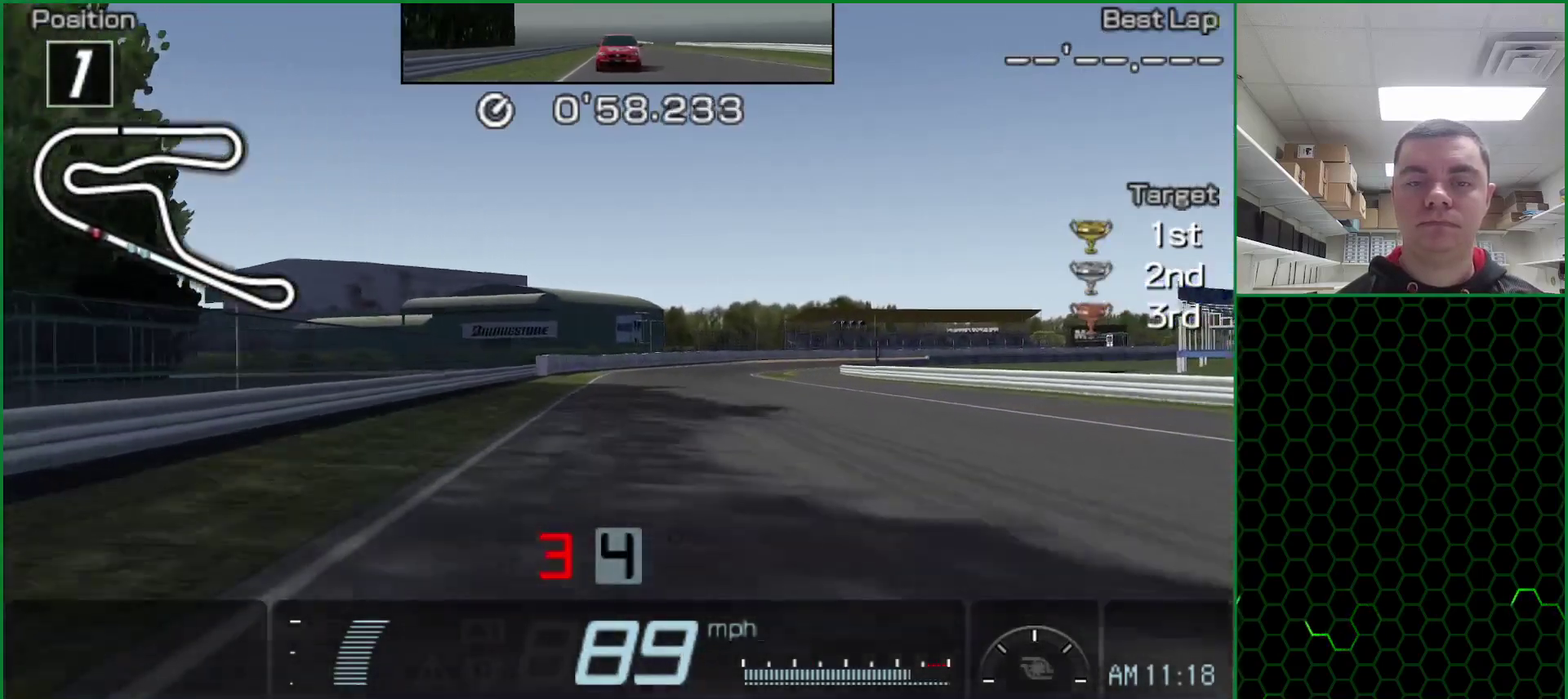
{"buttons": ["CROSS"], "left_stick": "center", "events": []}
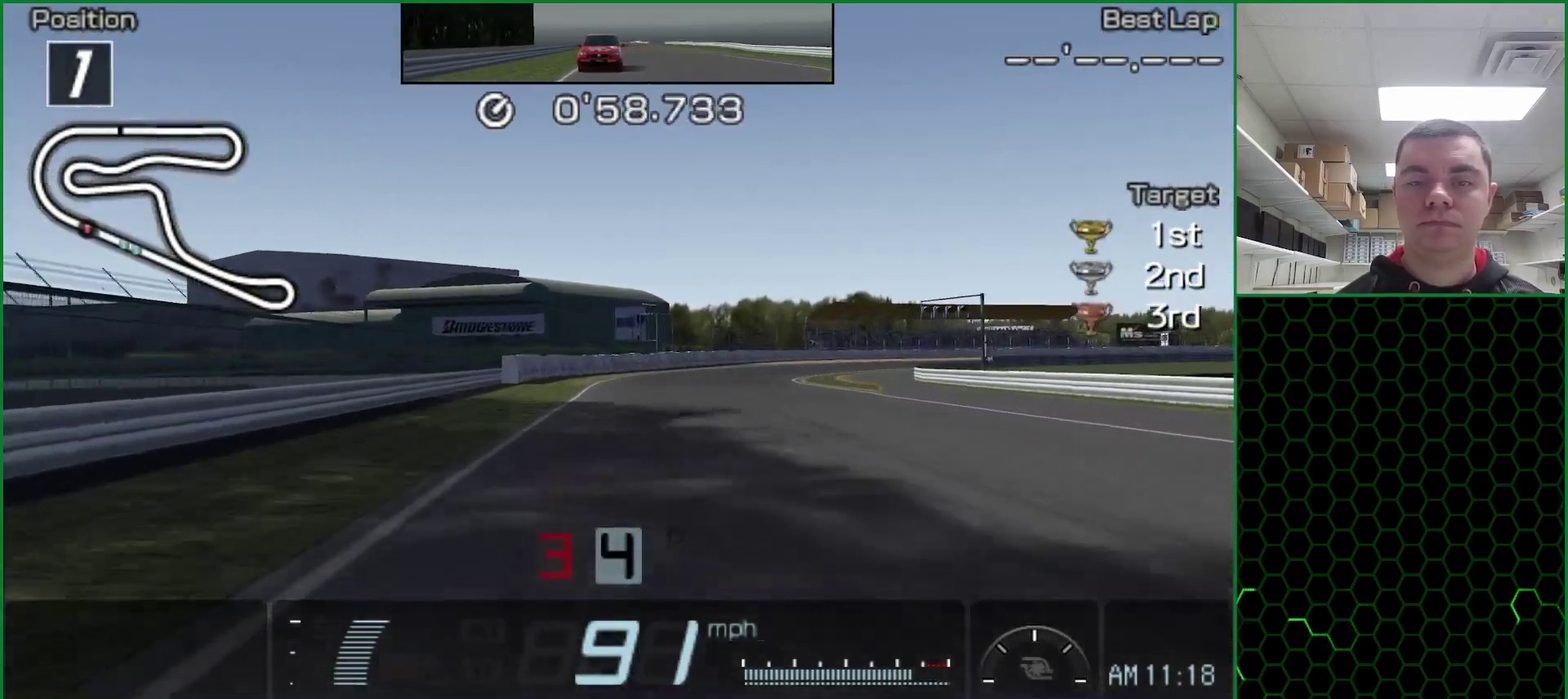
{"buttons": [], "left_stick": "right", "events": [[167, "CROSS", "up"], [233, "left_stick", "right"], [383, "left_stick", "center"], [500, "left_stick", "right"]]}
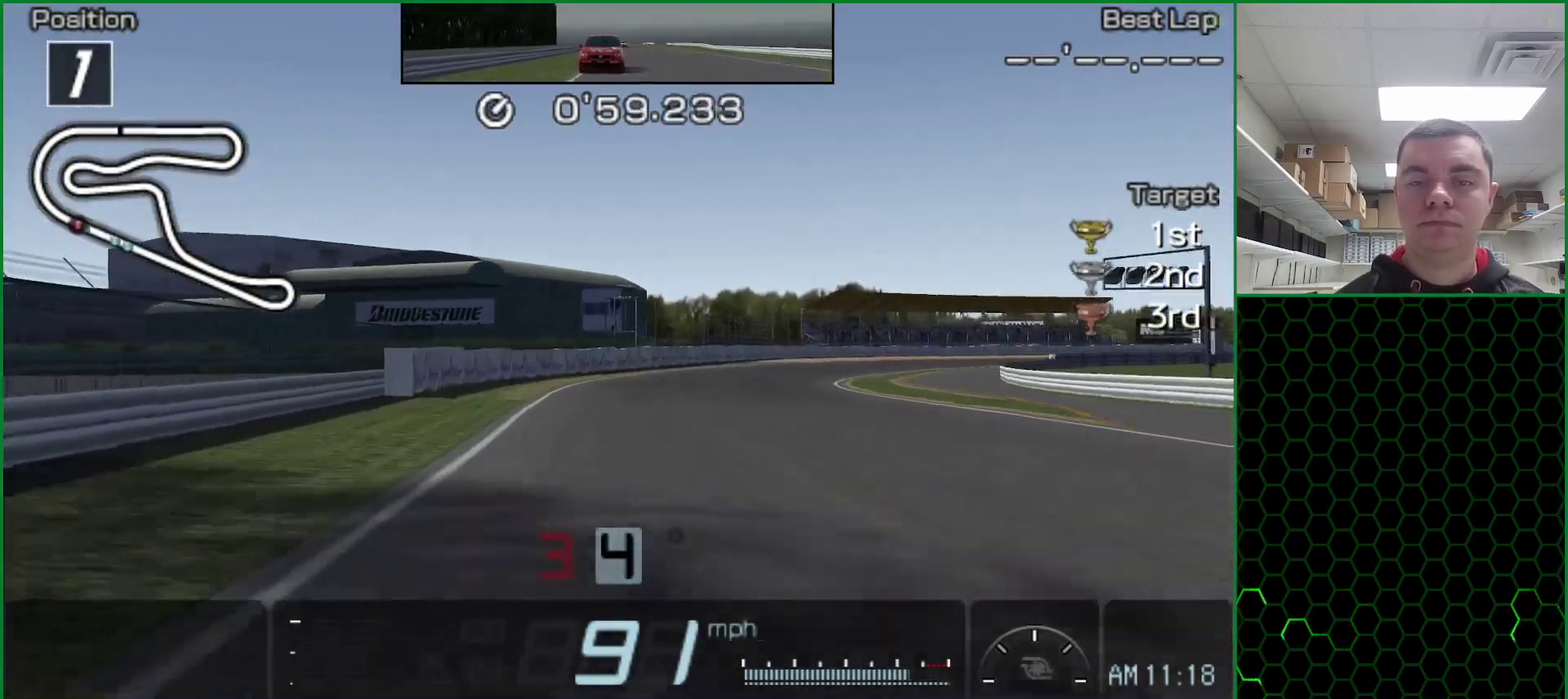
{"buttons": [], "left_stick": "center", "events": [[150, "left_stick", "center"], [233, "left_stick", "right"], [450, "left_stick", "center"]]}
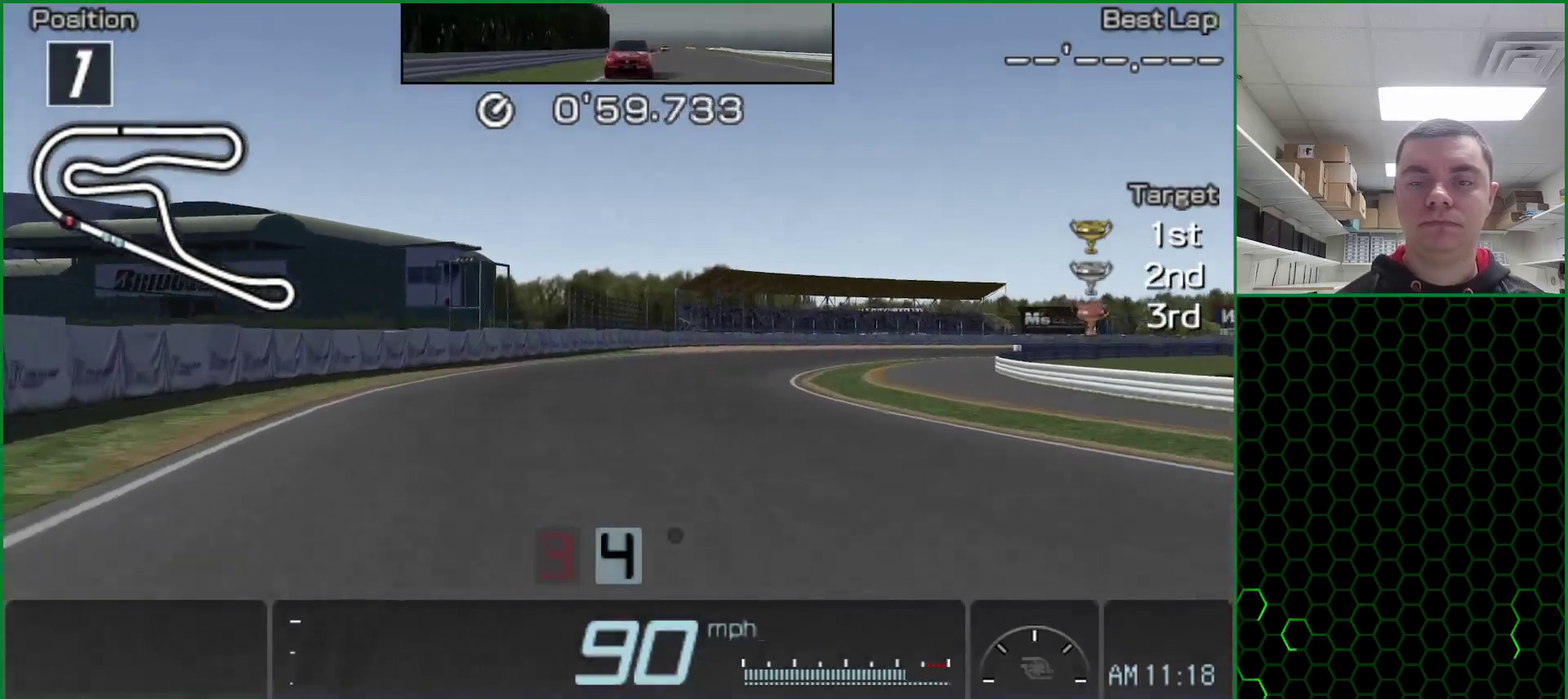
{"buttons": [], "left_stick": "right", "events": [[17, "SQUARE", "down"], [83, "left_stick", "right"], [100, "SQUARE", "up"], [233, "left_stick", "center"], [350, "left_stick", "right"]]}
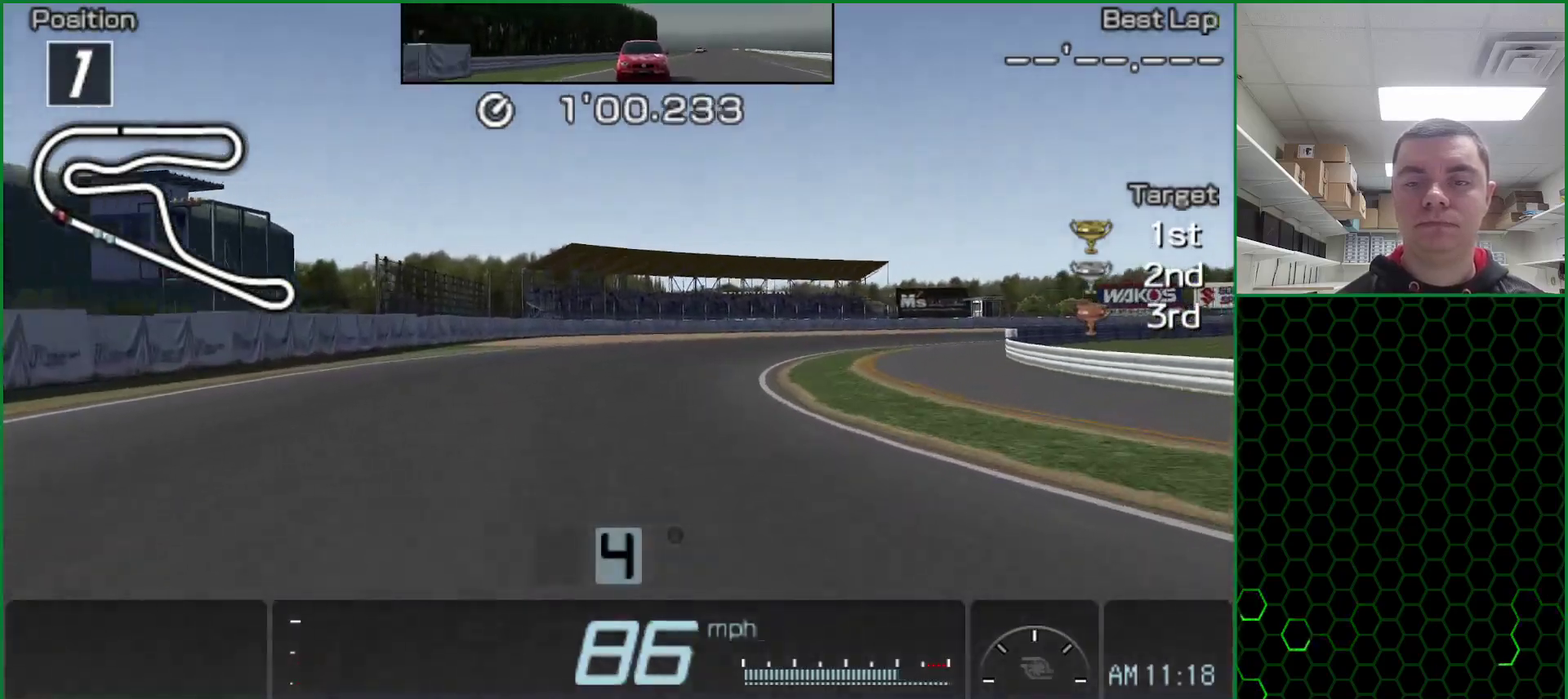
{"buttons": [], "left_stick": "right", "events": [[17, "left_stick", "center"], [67, "left_stick", "right"], [200, "SQUARE", "down"], [283, "SQUARE", "up"], [300, "left_stick", "center"], [450, "left_stick", "right"]]}
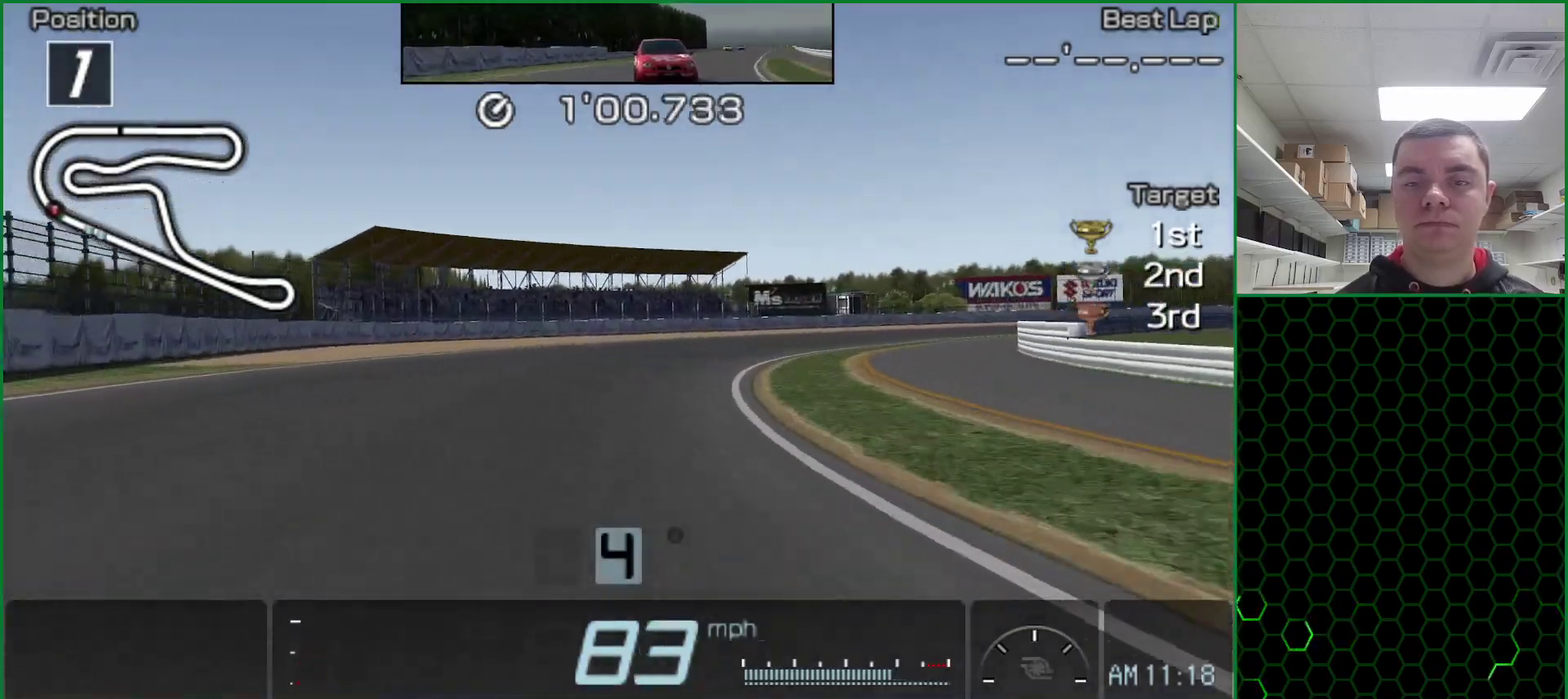
{"buttons": ["CROSS"], "left_stick": "right", "events": [[183, "left_stick", "center"], [233, "left_stick", "right"], [350, "left_stick", "center"], [367, "CROSS", "down"], [417, "left_stick", "right"]]}
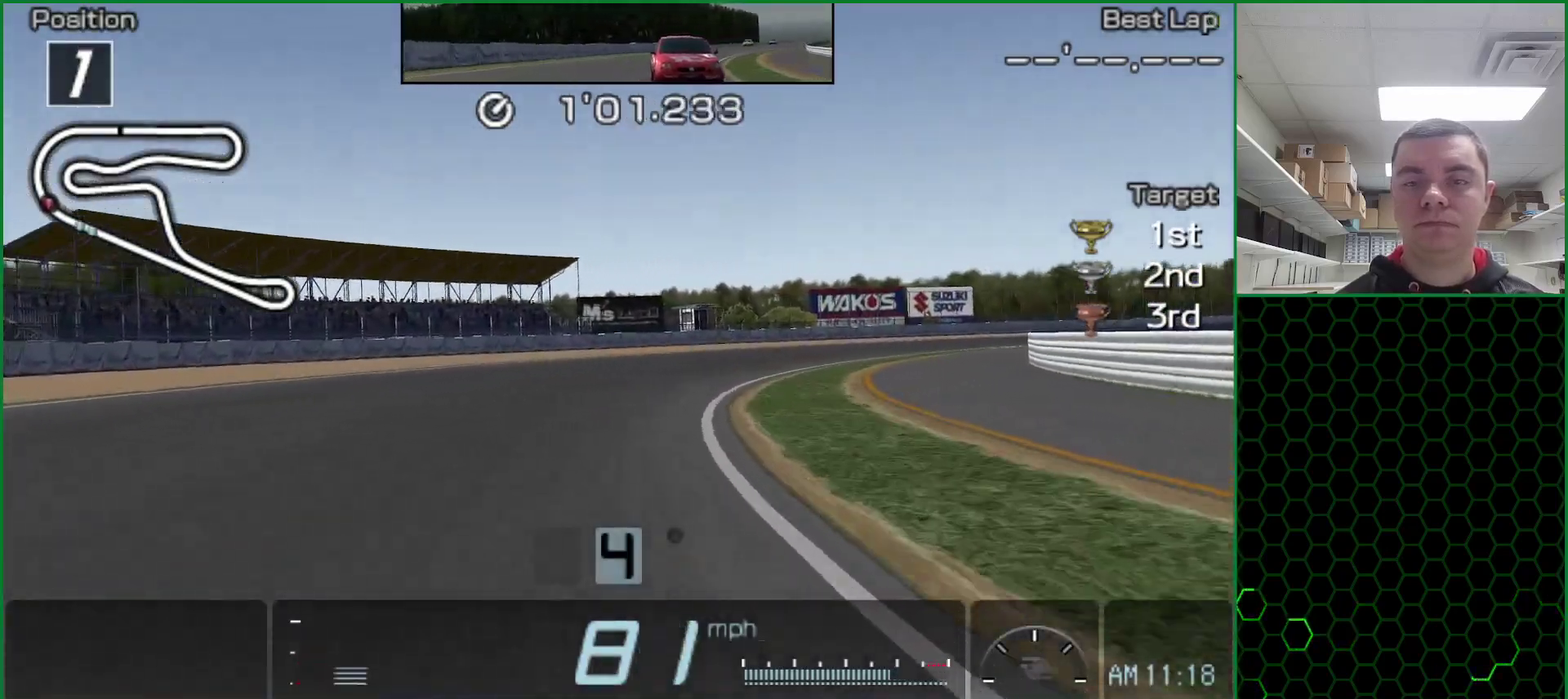
{"buttons": [], "left_stick": "right", "events": [[17, "CROSS", "up"], [167, "CROSS", "down"], [183, "left_stick", "center"], [233, "left_stick", "right"], [283, "CROSS", "up"]]}
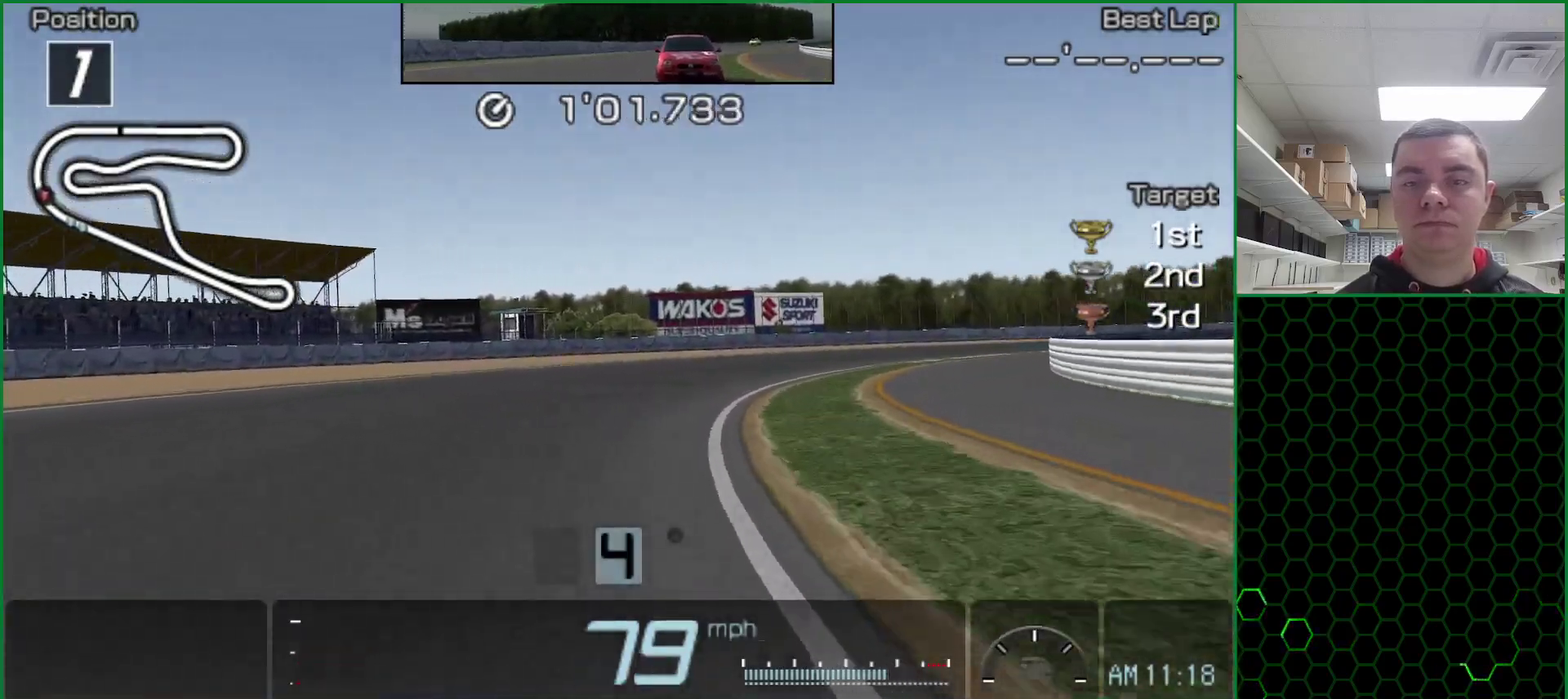
{"buttons": [], "left_stick": "right", "events": [[133, "CROSS", "down"], [233, "CROSS", "up"], [283, "CROSS", "down"], [433, "CROSS", "up"]]}
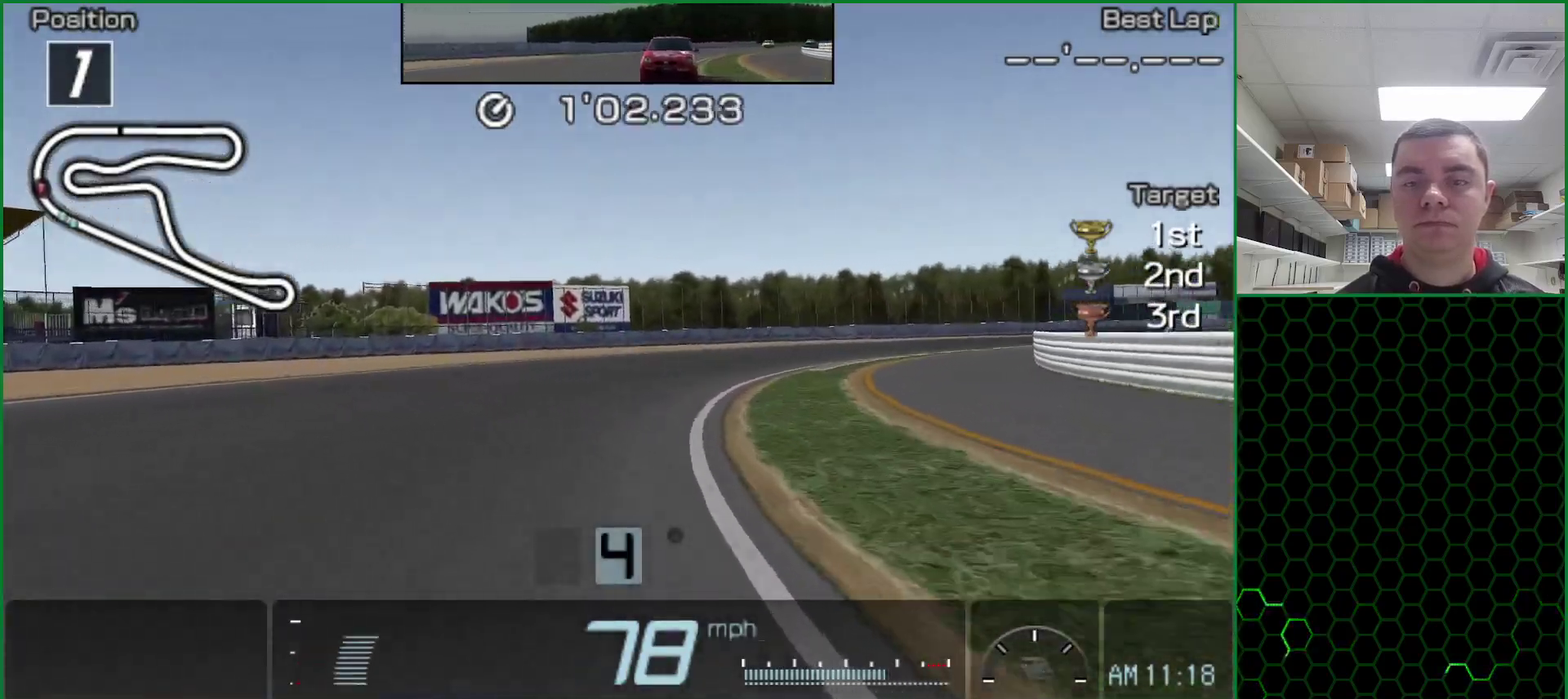
{"buttons": [], "left_stick": "right", "events": [[83, "CROSS", "down"], [500, "CROSS", "up"]]}
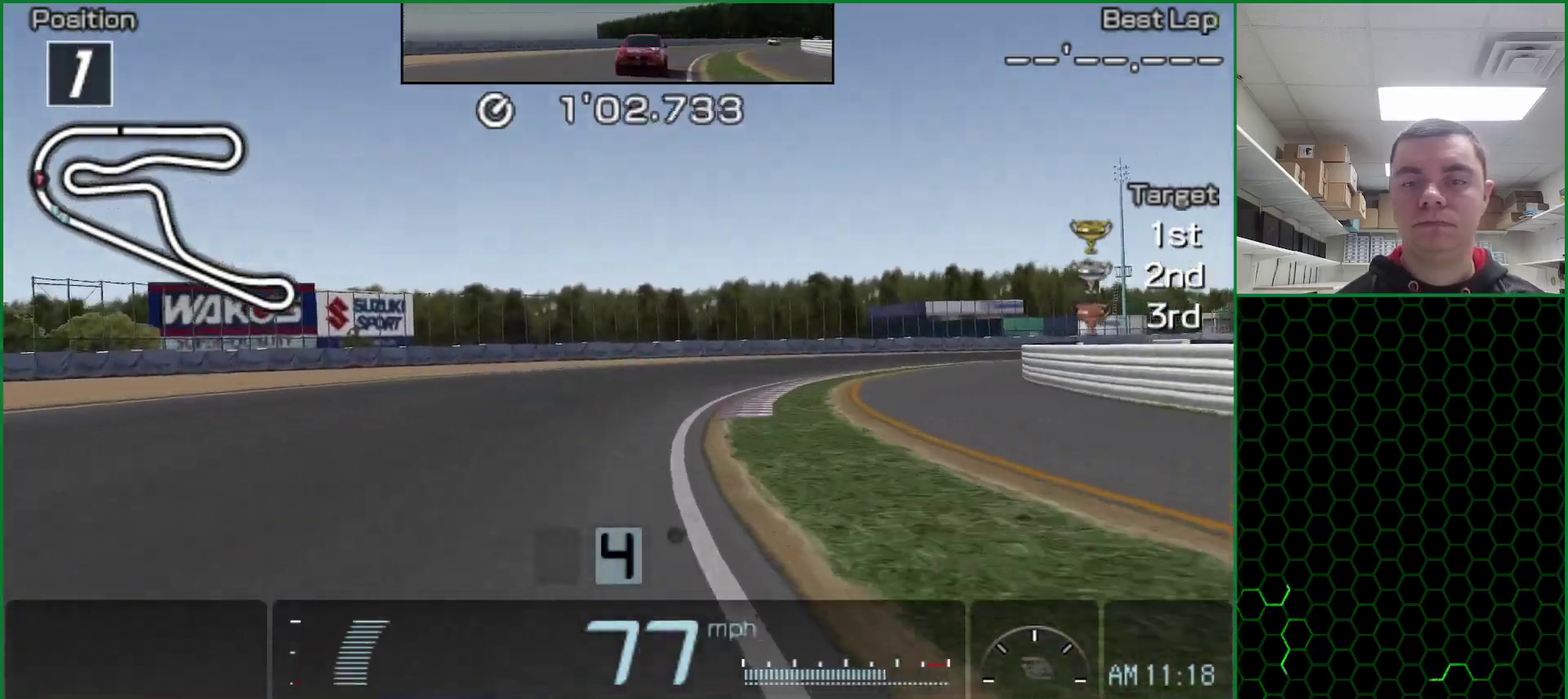
{"buttons": ["CROSS"], "left_stick": "right", "events": [[183, "CROSS", "down"]]}
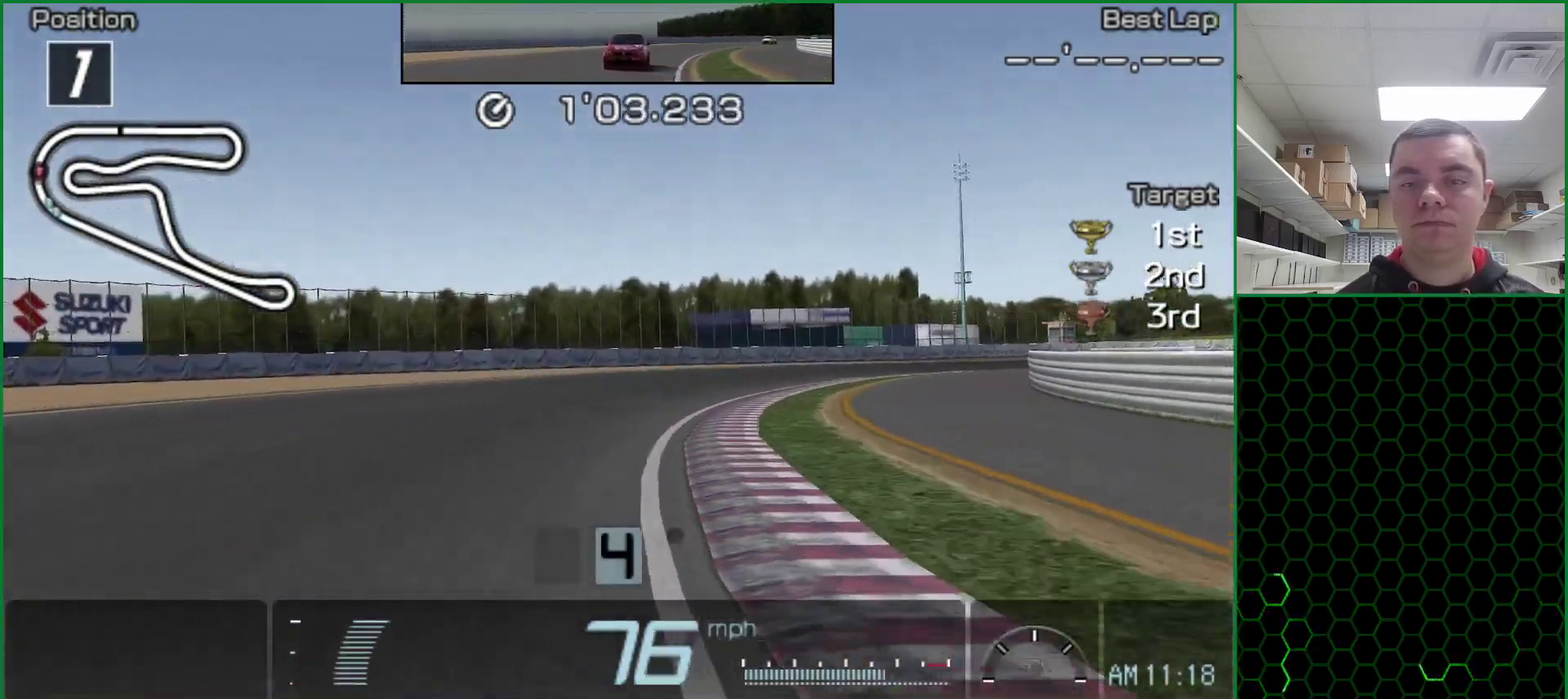
{"buttons": ["CROSS"], "left_stick": "right", "events": []}
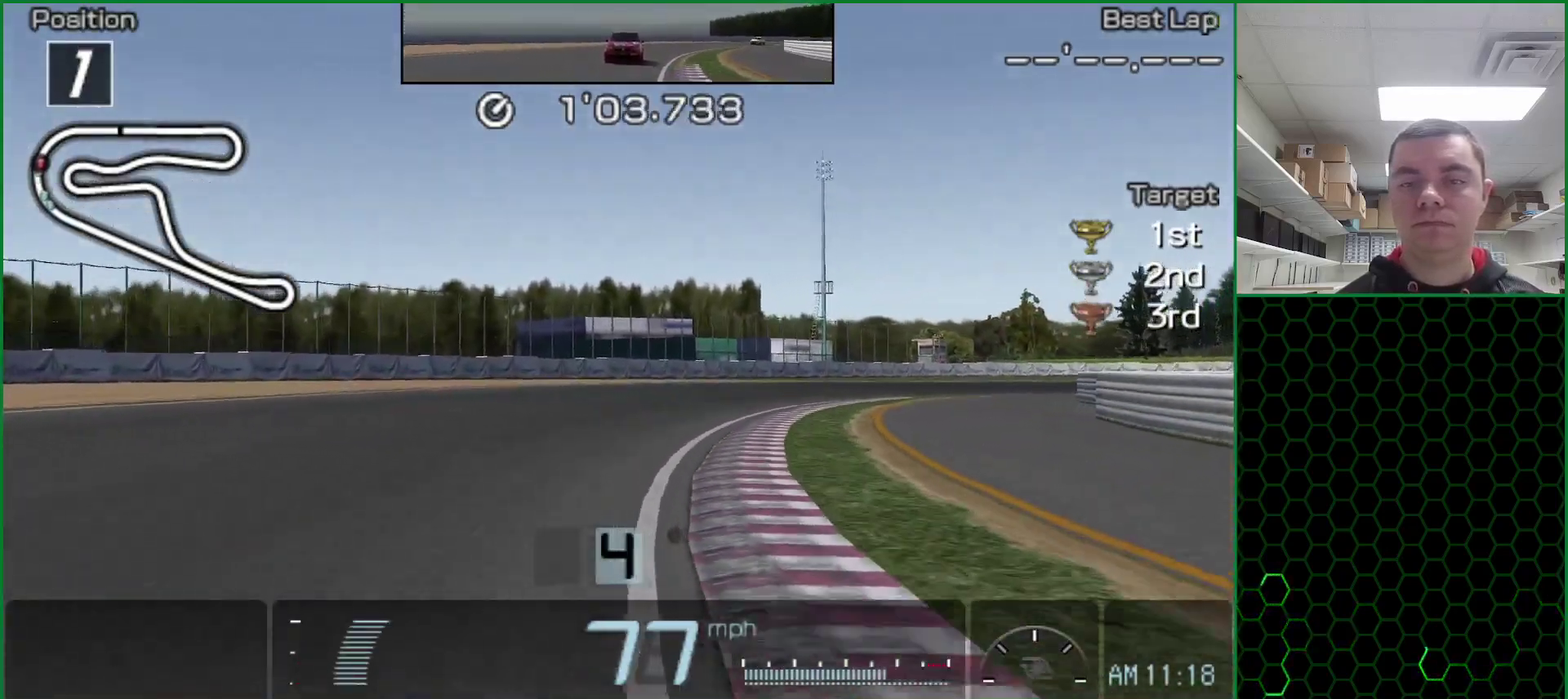
{"buttons": ["CROSS"], "left_stick": "right", "events": [[150, "CROSS", "up"], [483, "CROSS", "down"]]}
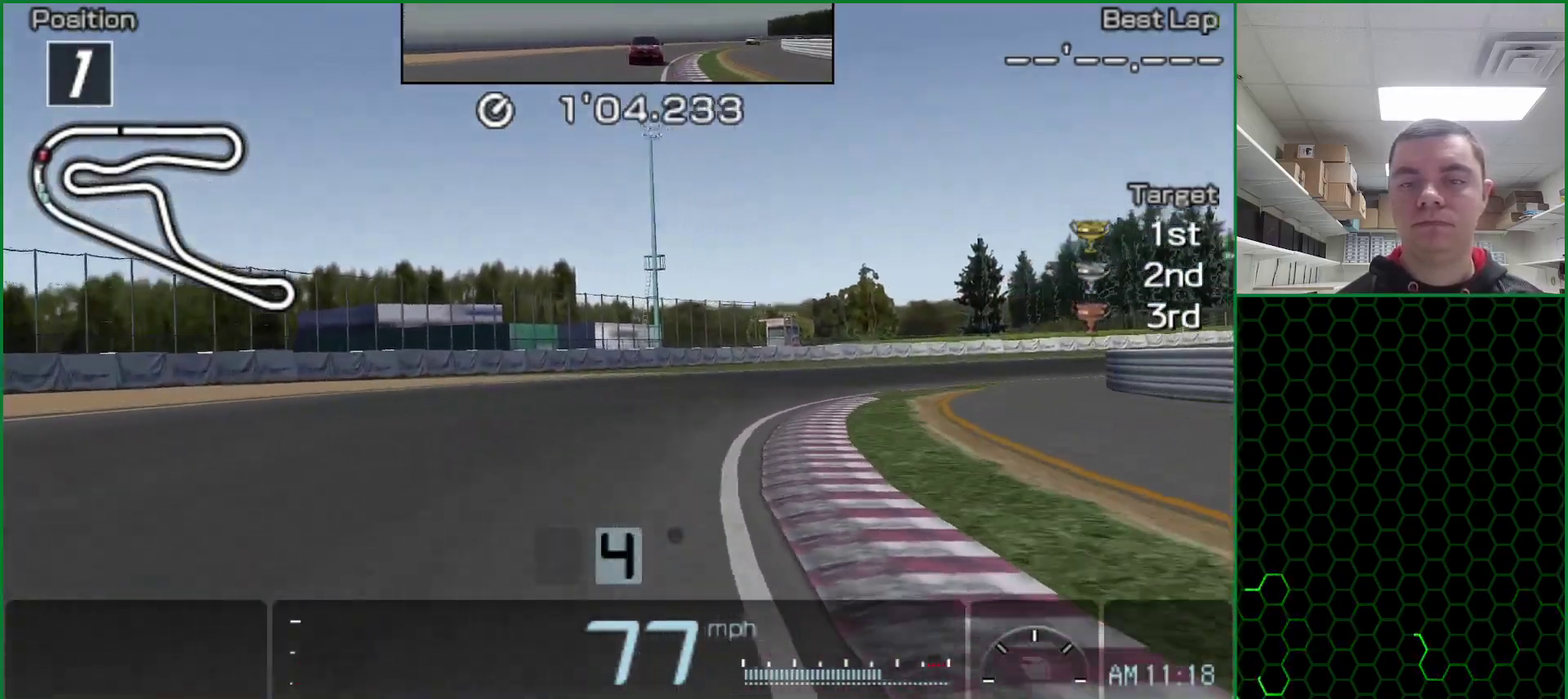
{"buttons": ["CROSS"], "left_stick": "right", "events": [[183, "CROSS", "up"], [333, "CROSS", "down"]]}
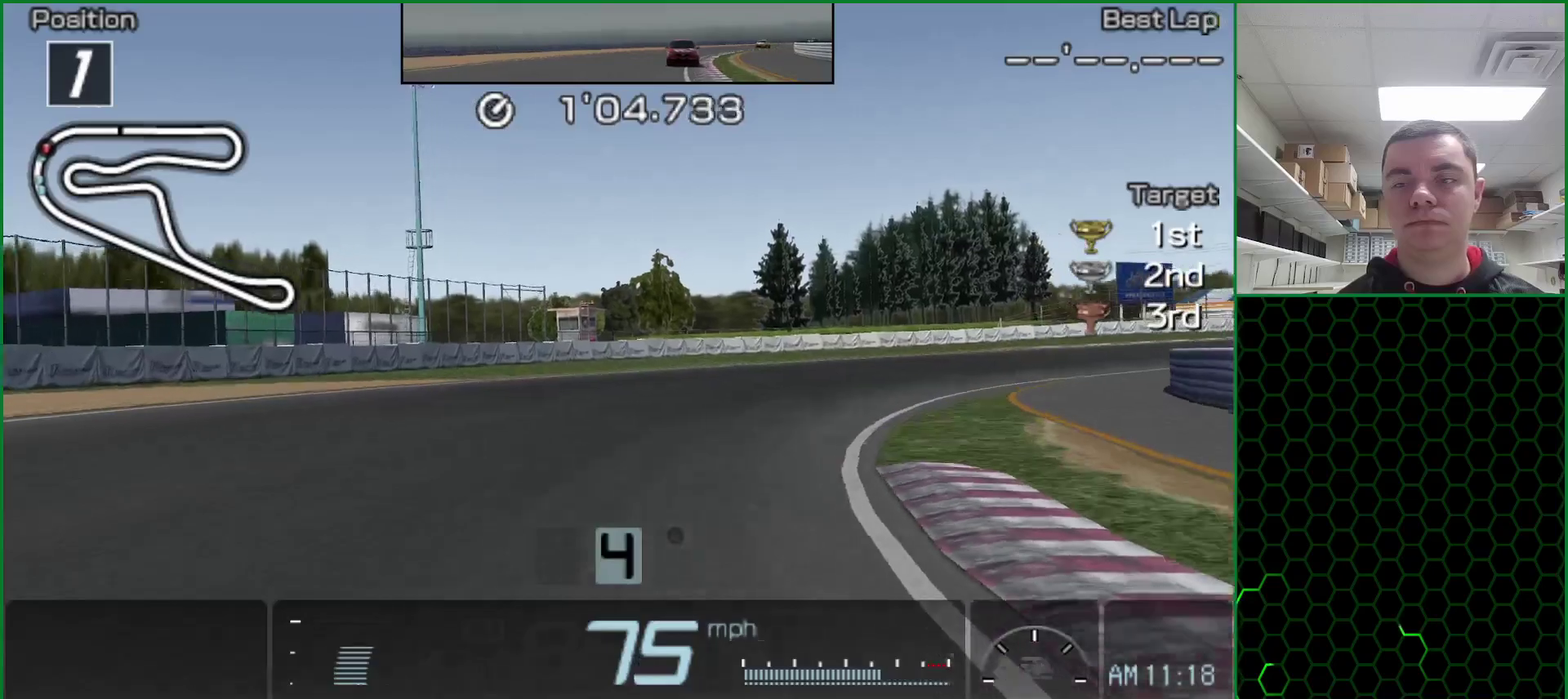
{"buttons": [], "left_stick": "right", "events": [[383, "CROSS", "up"]]}
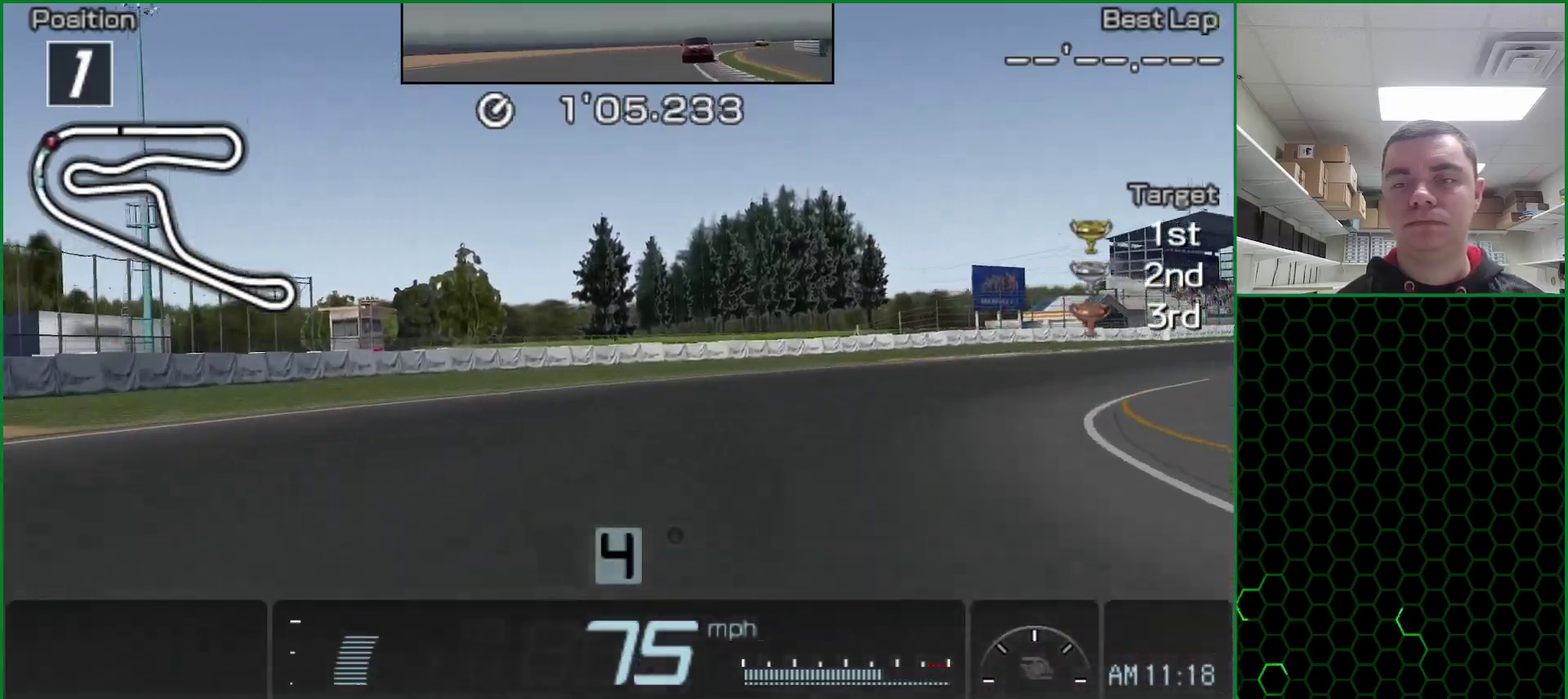
{"buttons": [], "left_stick": "right", "events": [[300, "CROSS", "down"], [450, "CROSS", "up"]]}
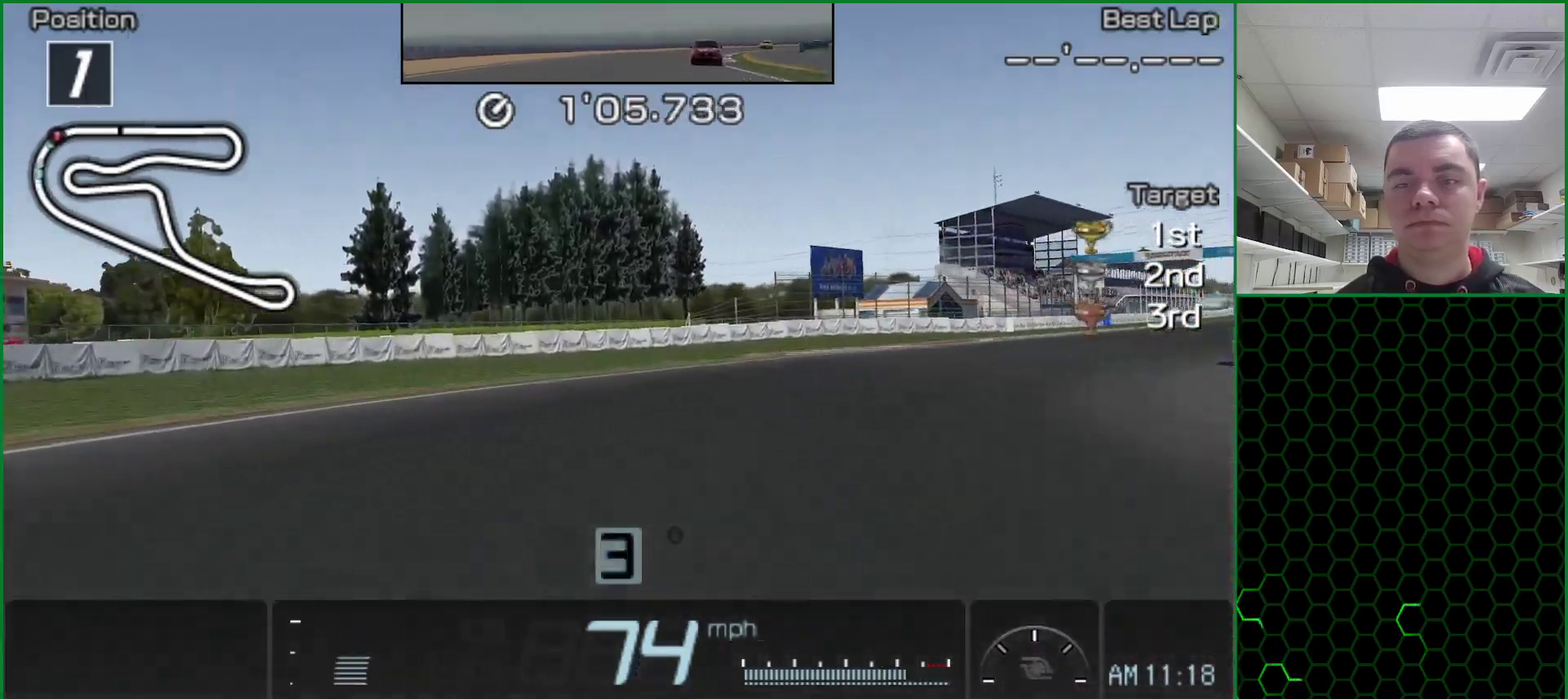
{"buttons": ["CROSS"], "left_stick": "right", "events": [[17, "CROSS", "down"]]}
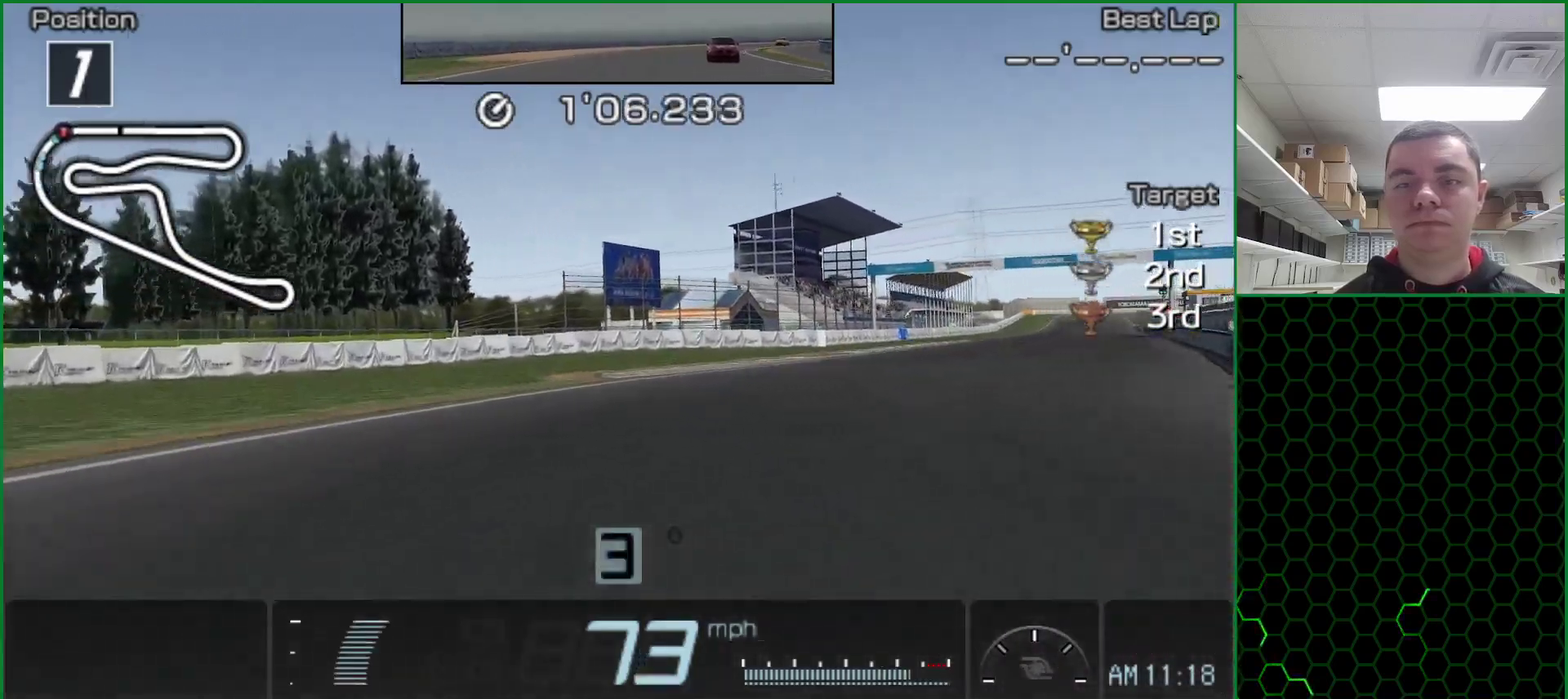
{"buttons": ["CROSS"], "left_stick": "right", "events": []}
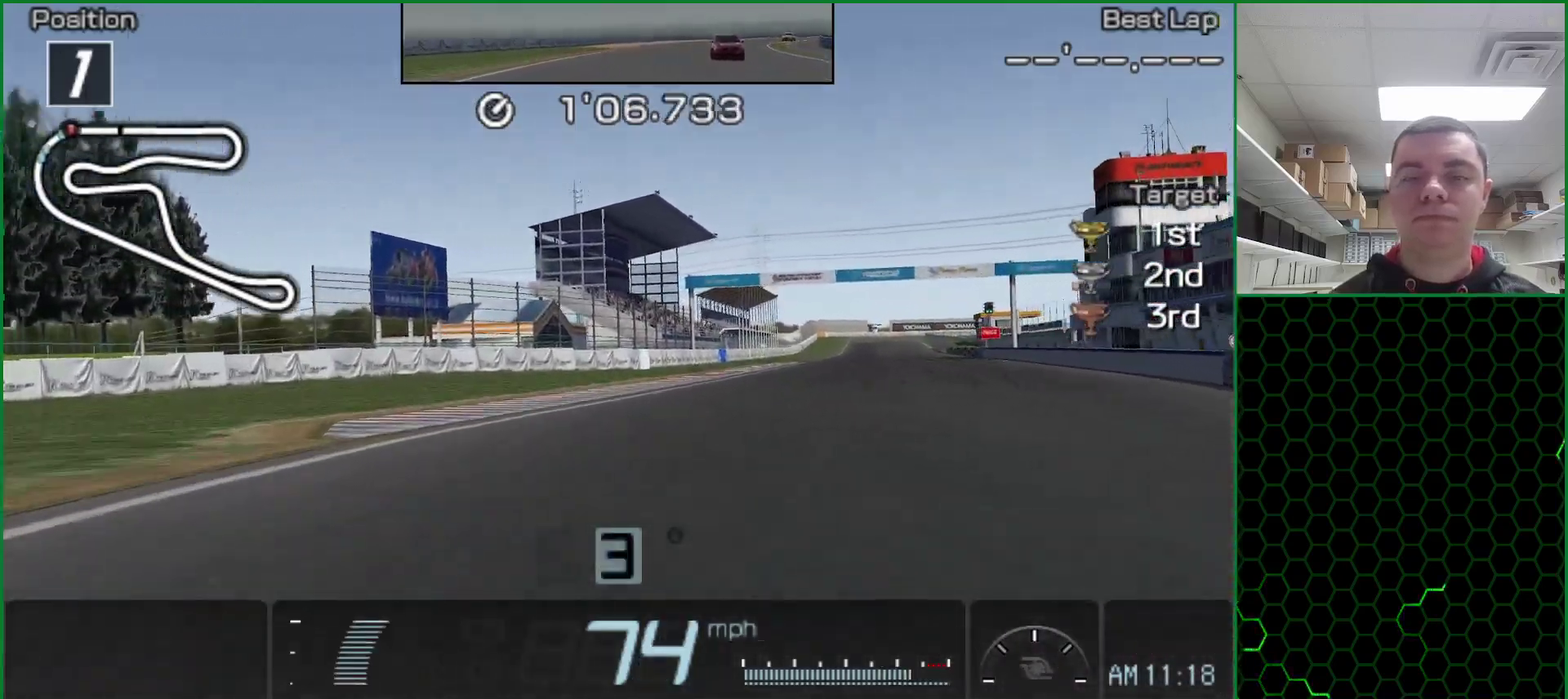
{"buttons": ["CROSS"], "left_stick": "center", "events": [[167, "left_stick", "up-right"], [217, "left_stick", "center"]]}
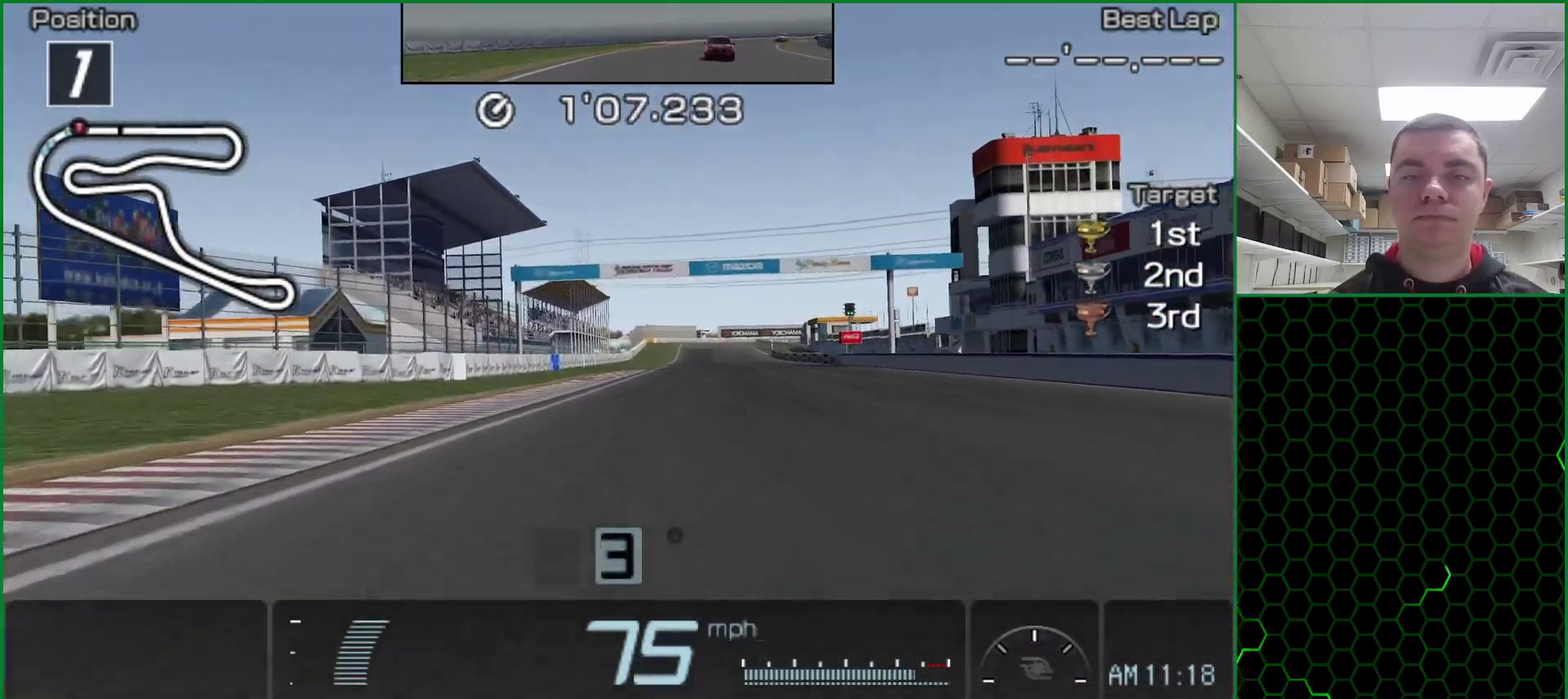
{"buttons": ["CROSS"], "left_stick": "center", "events": [[233, "left_stick", "right"], [317, "left_stick", "center"]]}
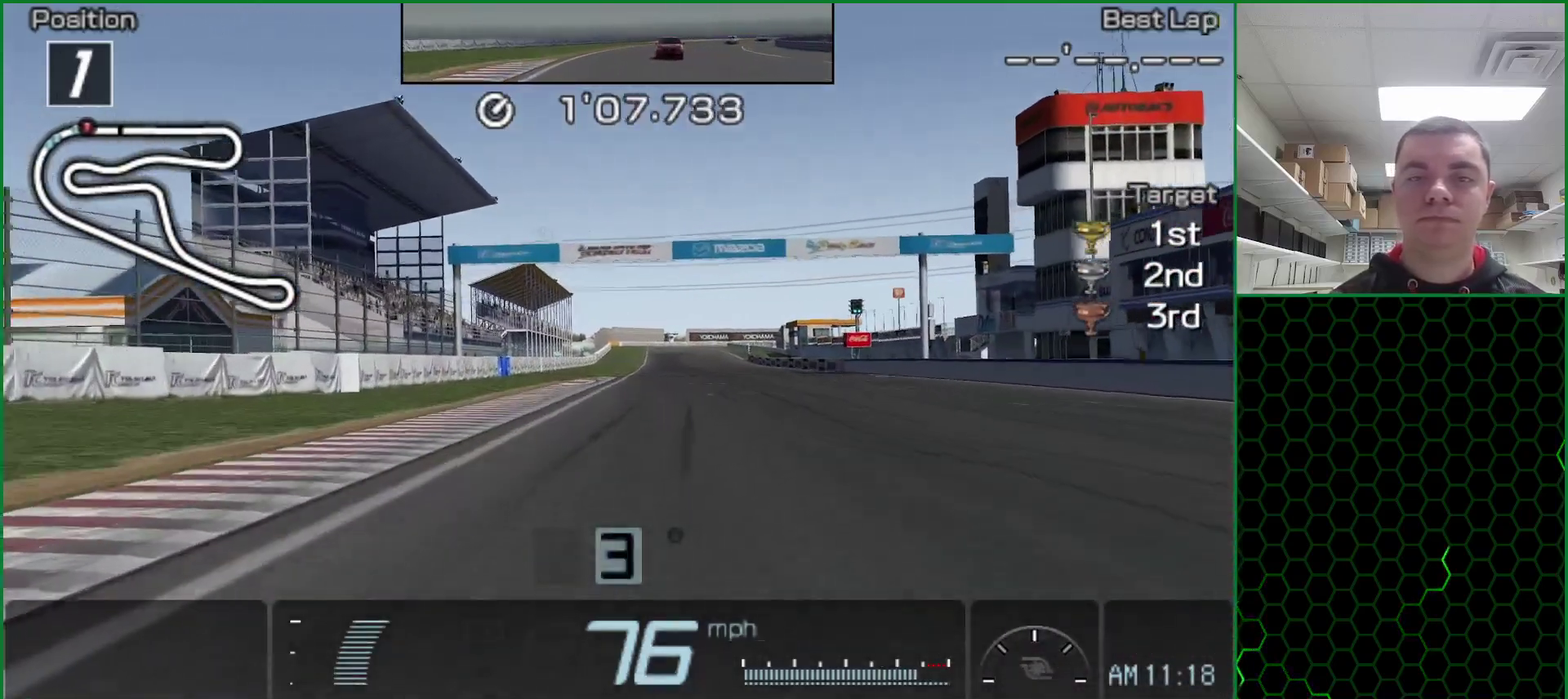
{"buttons": ["CROSS"], "left_stick": "center", "events": [[150, "left_stick", "right"], [217, "left_stick", "center"]]}
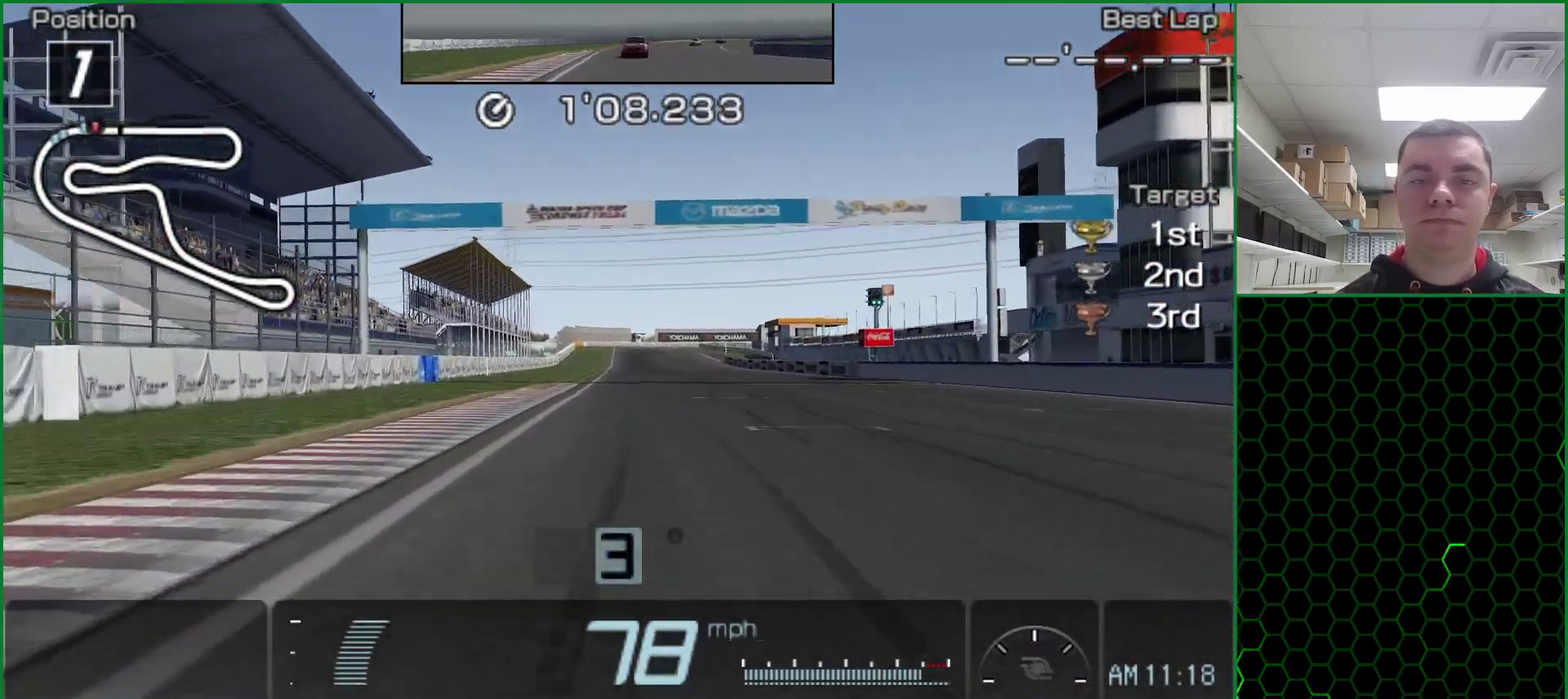
{"buttons": ["CROSS"], "left_stick": "center", "events": []}
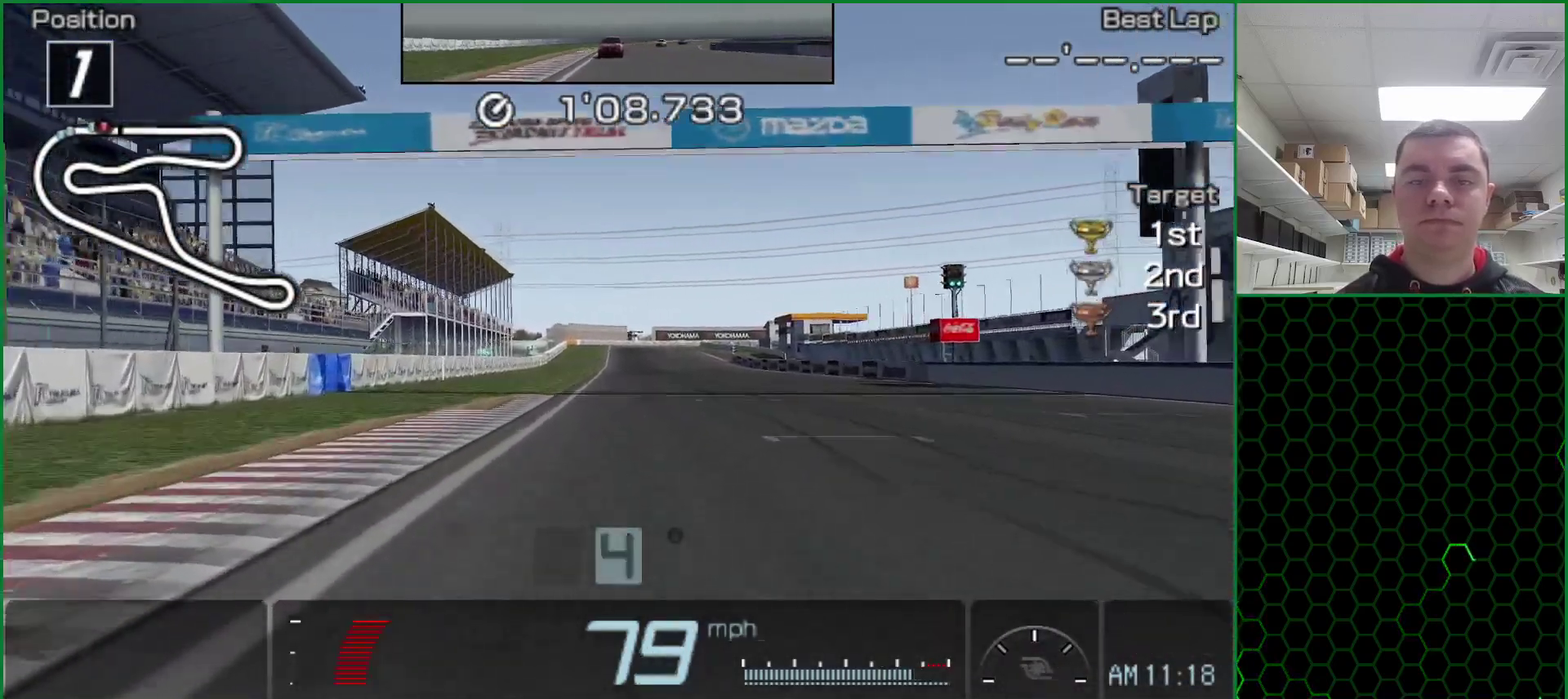
{"buttons": ["CROSS"], "left_stick": "center", "events": []}
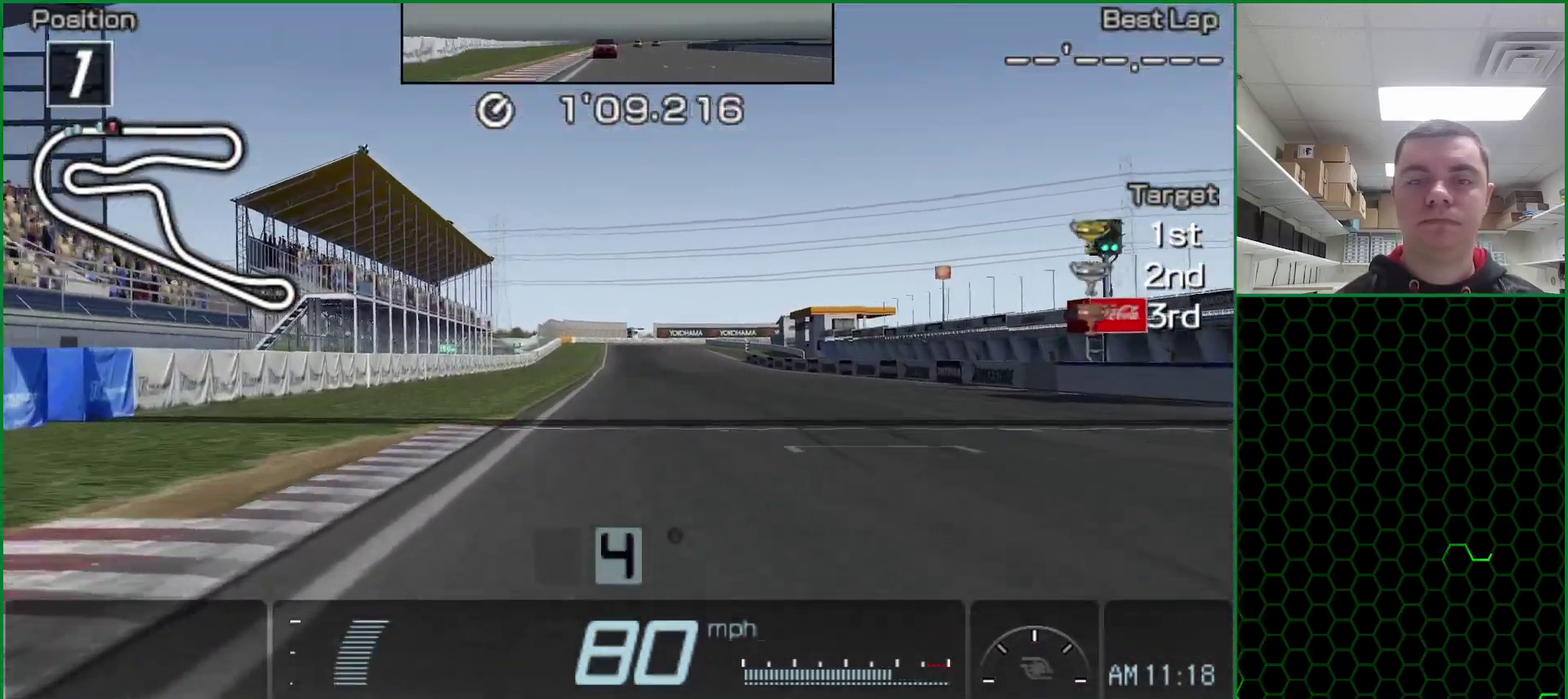
{"buttons": ["CROSS"], "left_stick": "center", "events": []}
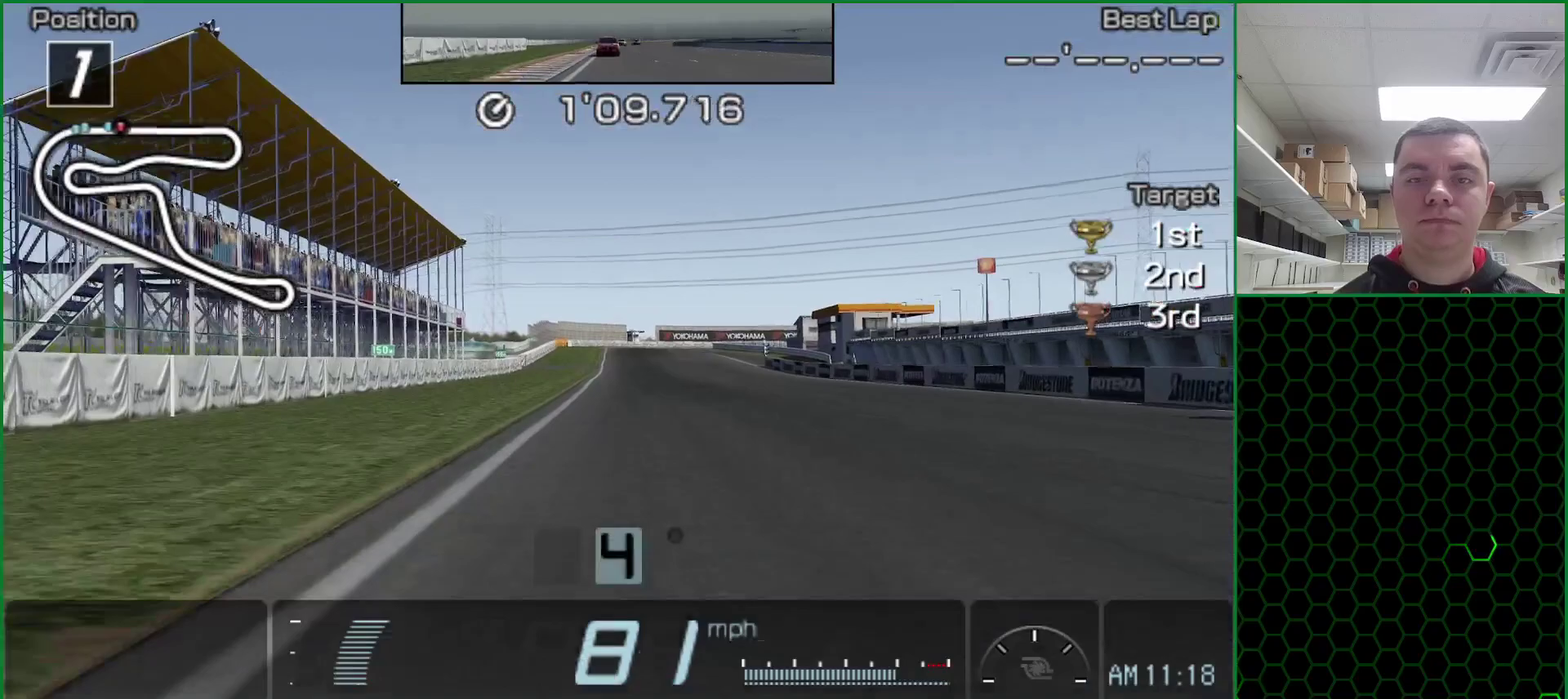
{"buttons": [], "left_stick": "center", "events": [[400, "CROSS", "up"]]}
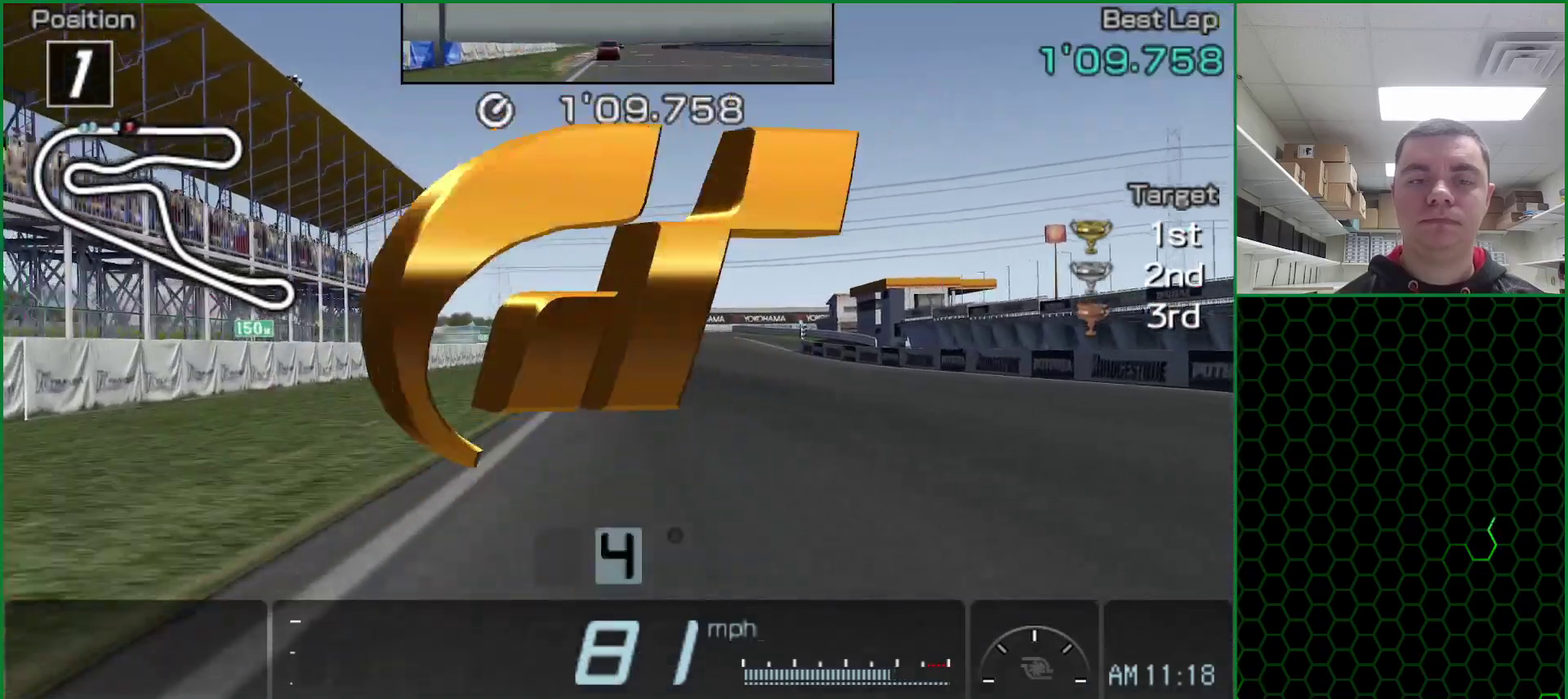
{"buttons": [], "left_stick": "center", "events": []}
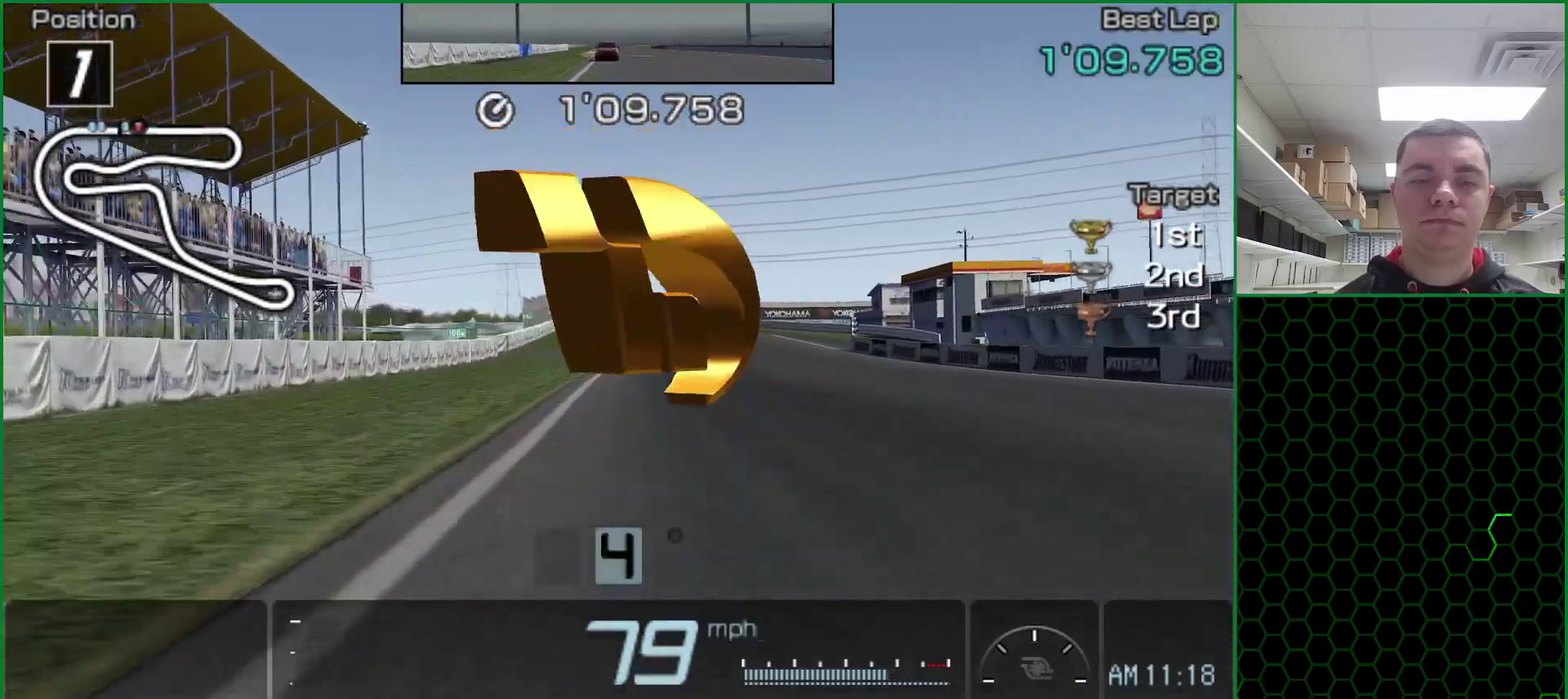
{"buttons": [], "left_stick": "center", "events": []}
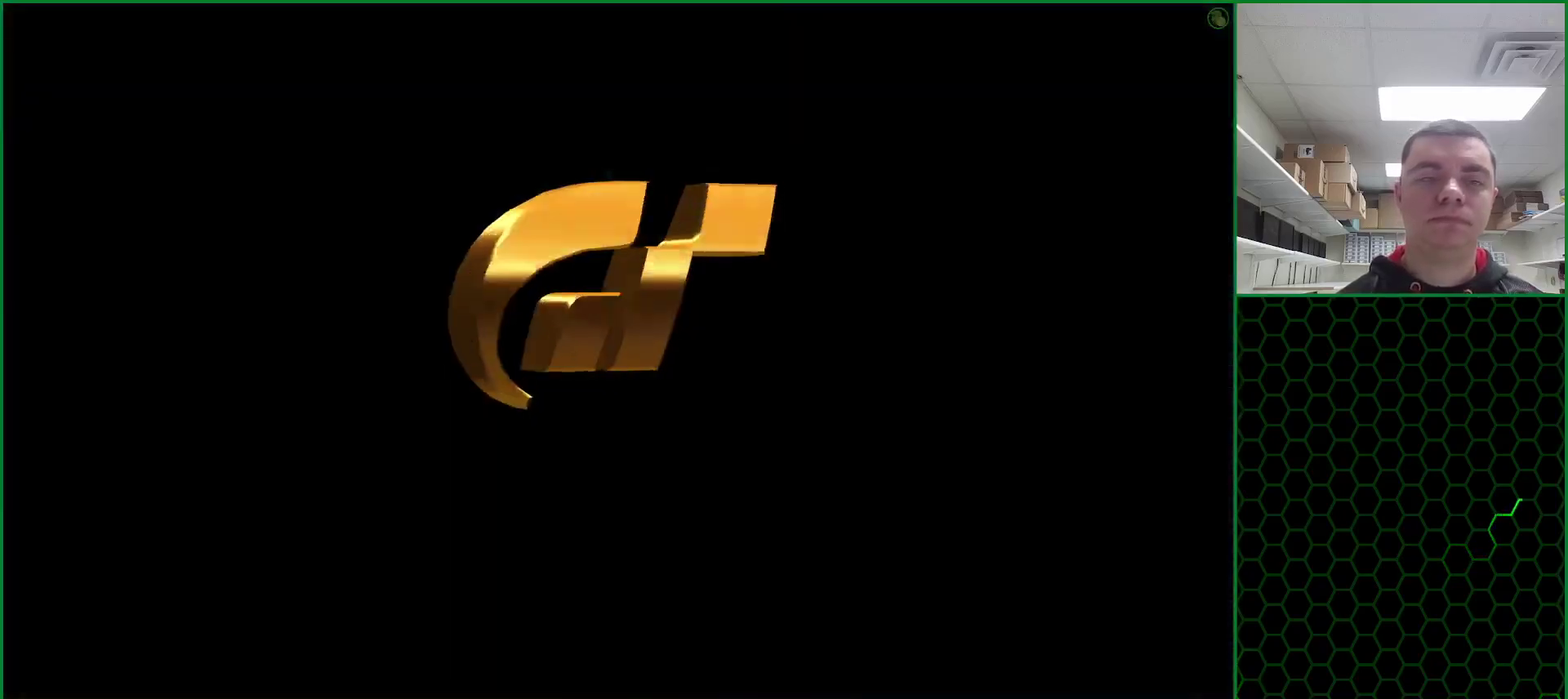
{"buttons": [], "left_stick": "center", "events": []}
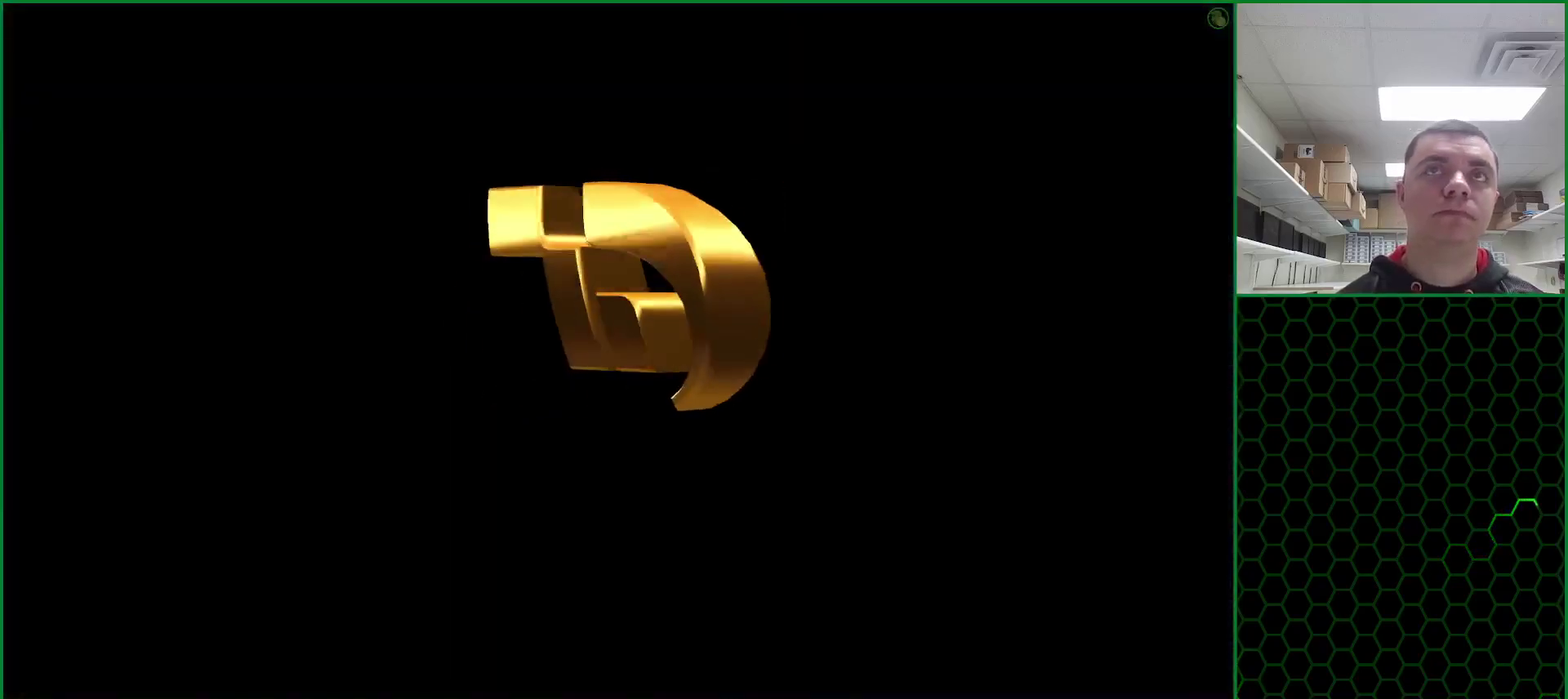
{"buttons": [], "left_stick": "center", "events": []}
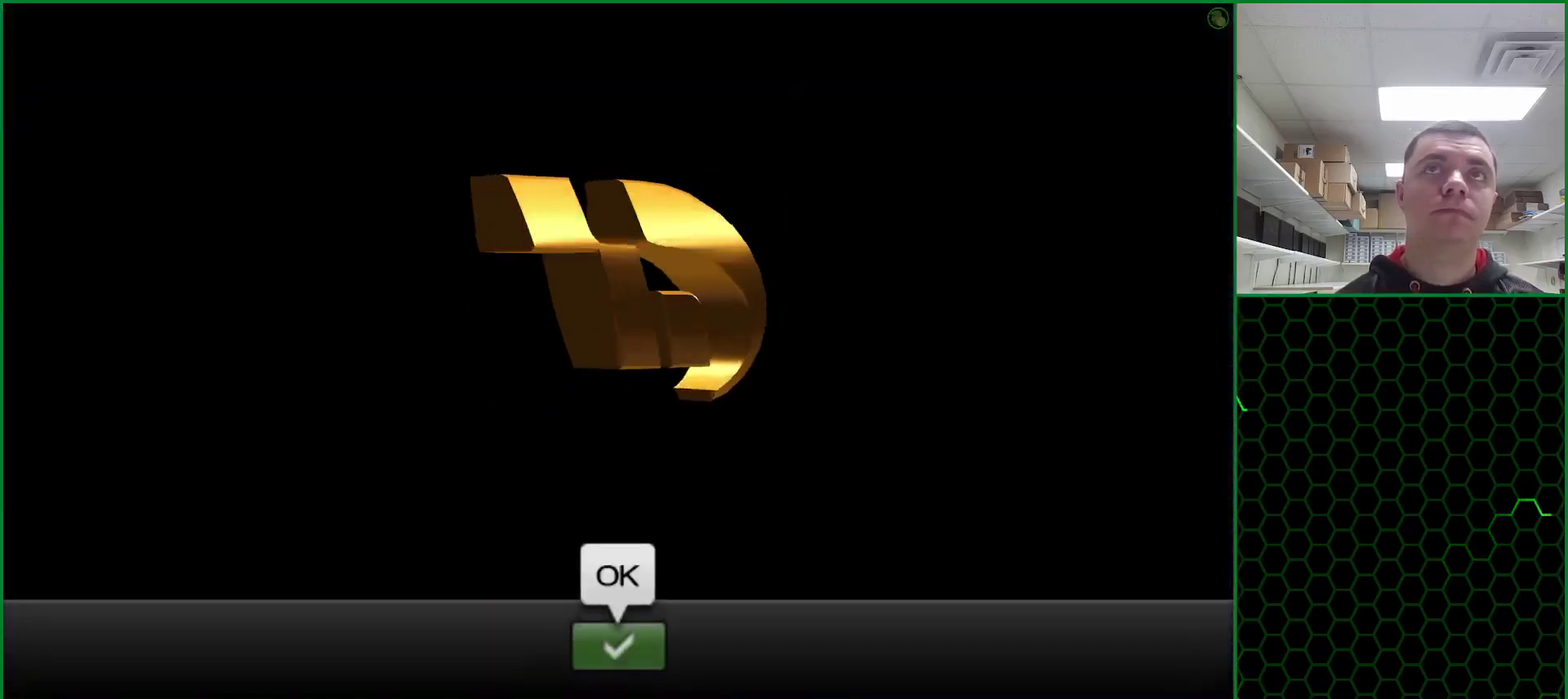
{"buttons": [], "left_stick": "center", "events": [[150, "CROSS", "down"], [300, "CROSS", "up"], [367, "CROSS", "down"], [483, "CROSS", "up"]]}